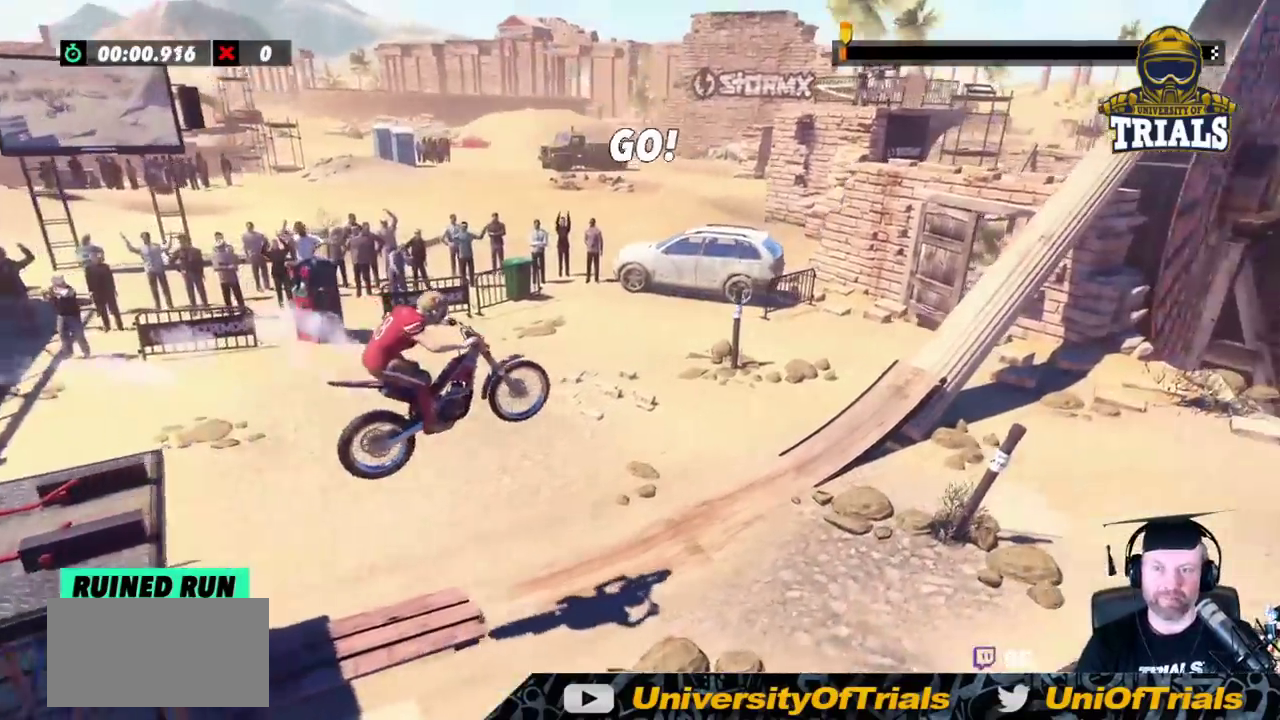
Gameplay with a controller (Xbox layout); each line is a JSON object with the inputs held at the frame after it. "events" lists button and stick changes between this image and that frame as [ms after this image, input, new state], when the widget could be followed in between. Not read: A B DPAD_DOWN DPAD_LEFT DPAD_RIGHT DPAD_UP L1 L3 R1 R2 R3 SELECT START X Y right_stick.
{"buttons": [], "left_stick": "left", "events": [[183, "left_stick", "right"], [450, "left_stick", "left"]]}
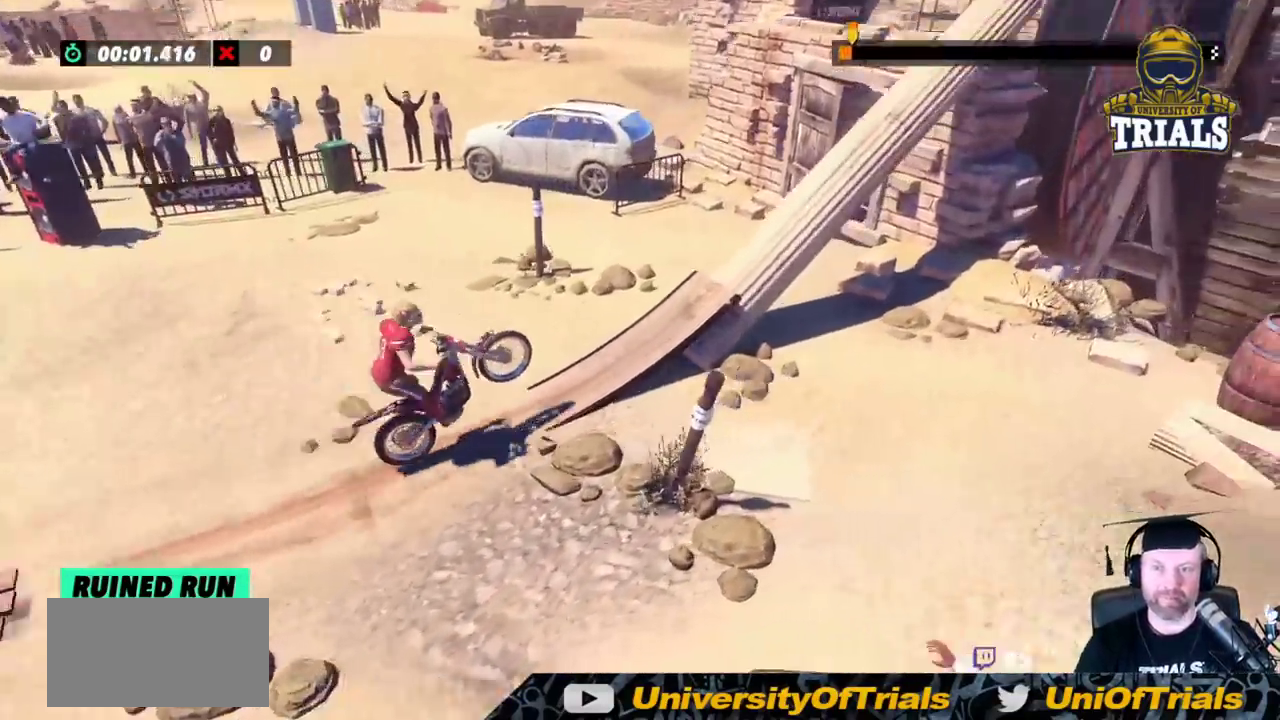
{"buttons": [], "left_stick": "left", "events": [[333, "left_stick", "center"], [500, "left_stick", "left"]]}
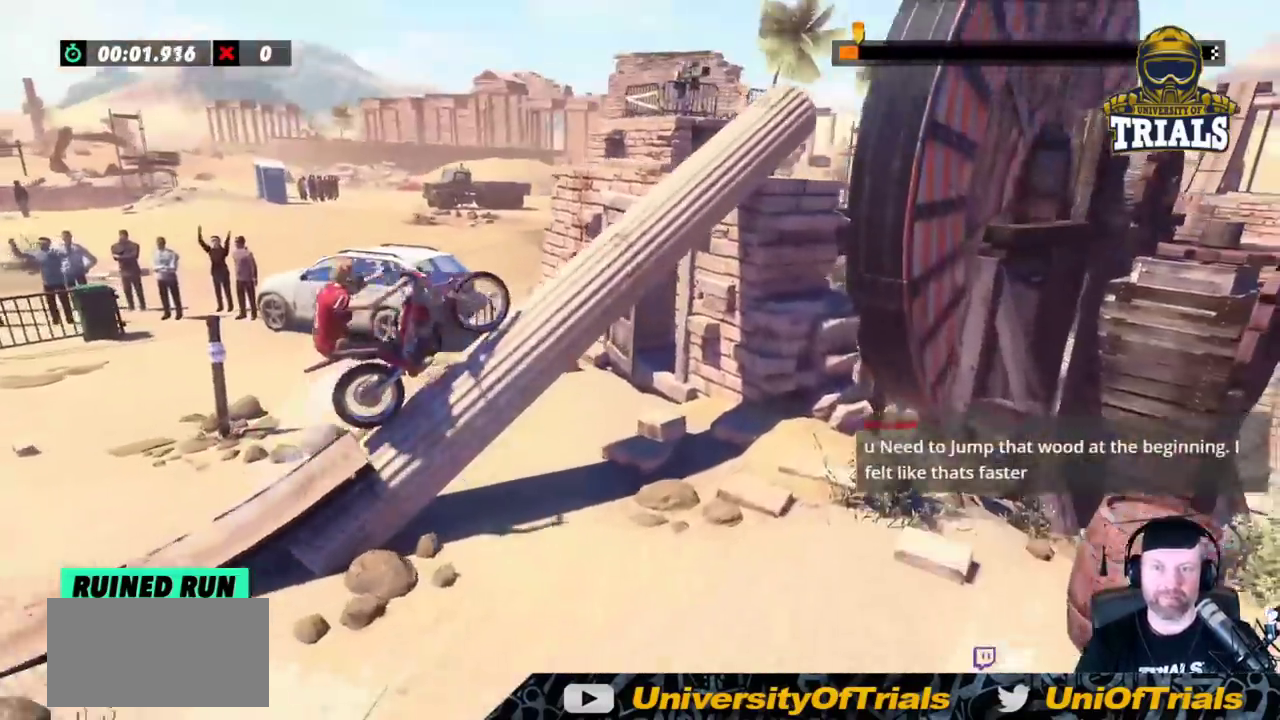
{"buttons": [], "left_stick": "right", "events": [[200, "left_stick", "right"]]}
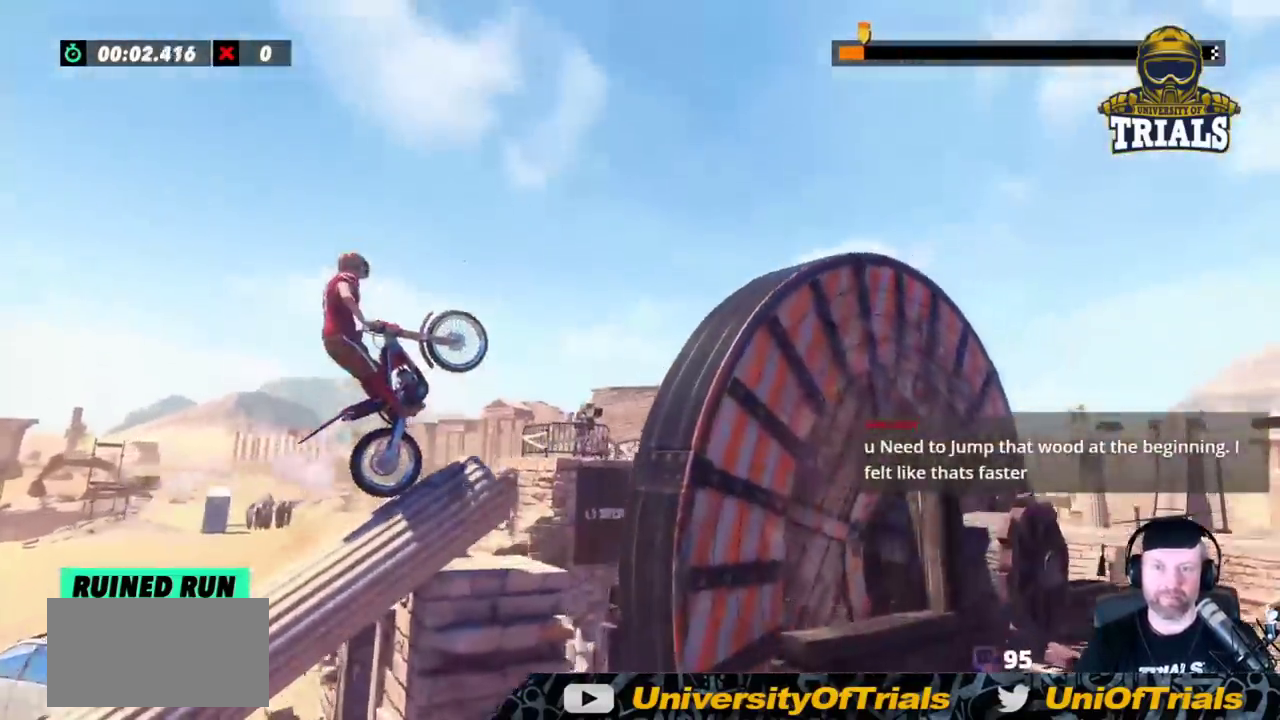
{"buttons": [], "left_stick": "center", "events": [[133, "left_stick", "center"]]}
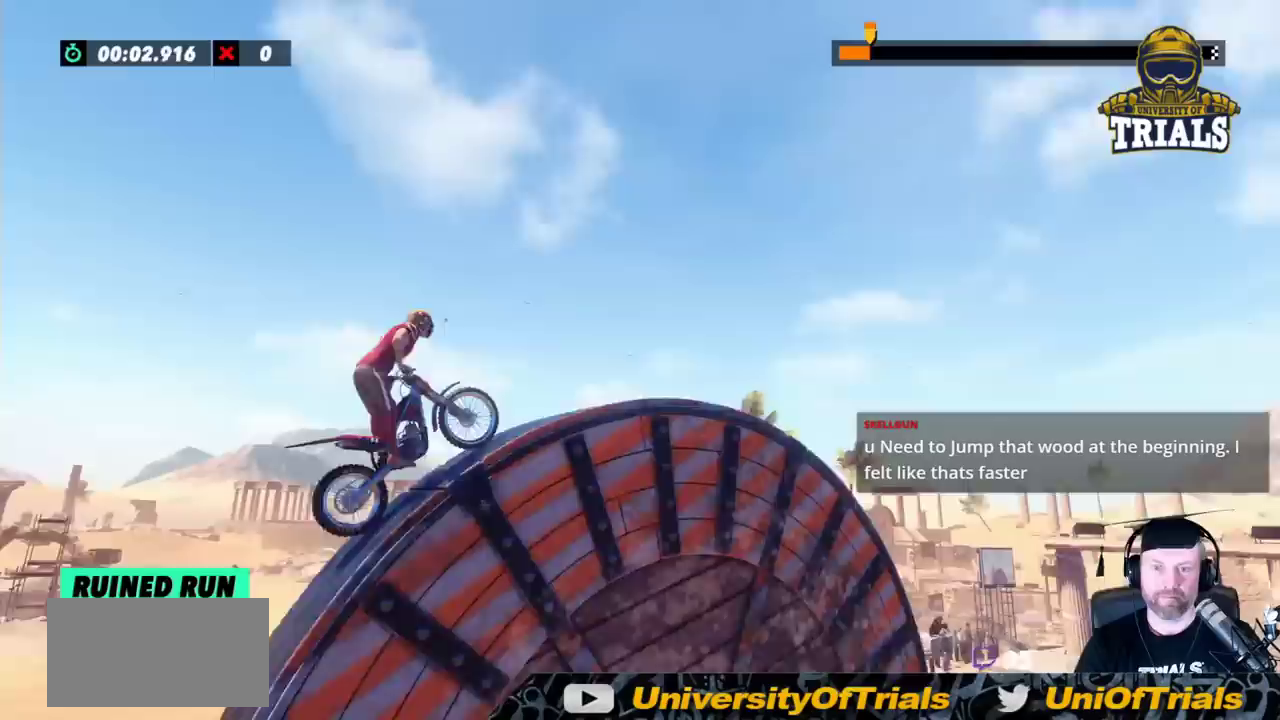
{"buttons": [], "left_stick": "right", "events": [[183, "left_stick", "right"]]}
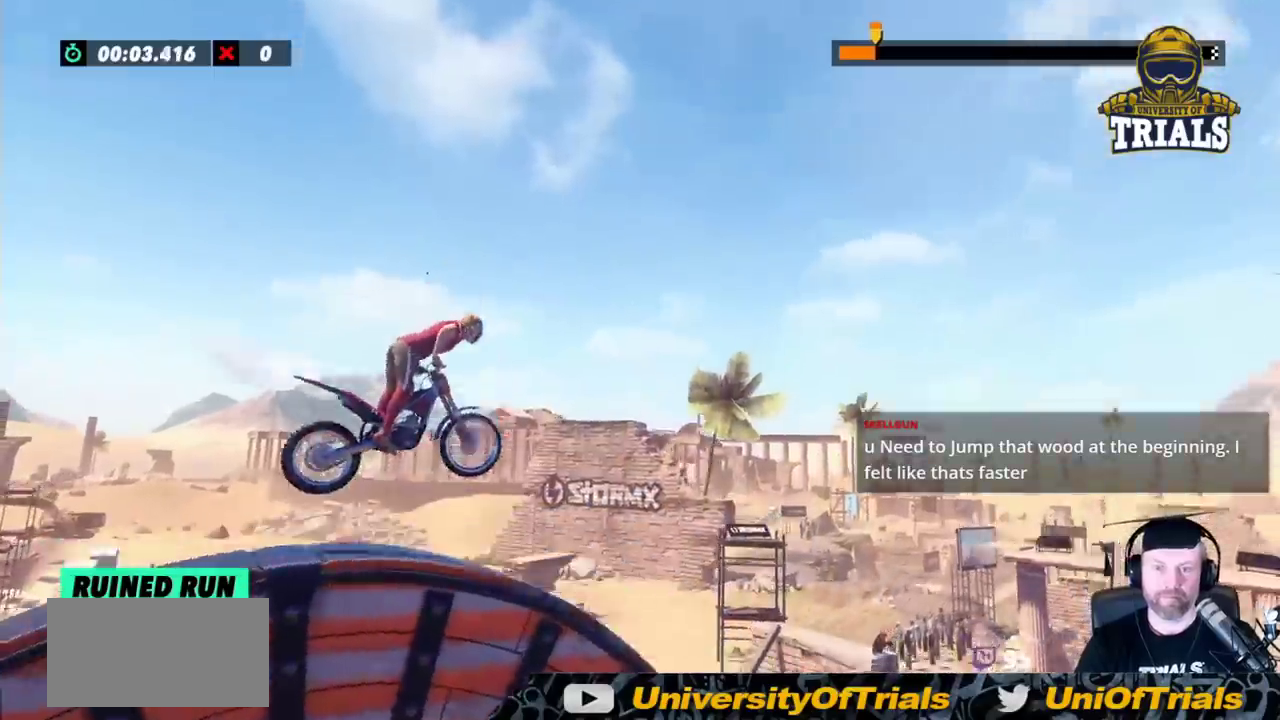
{"buttons": [], "left_stick": "right", "events": []}
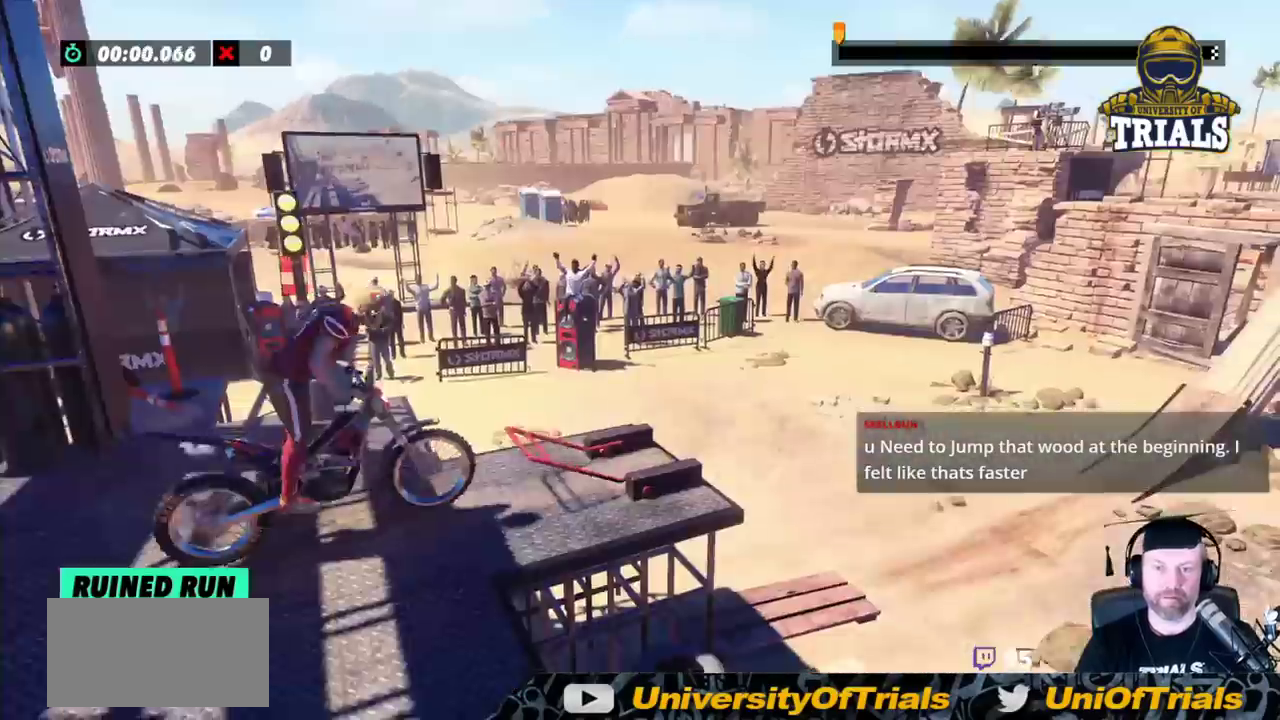
{"buttons": [], "left_stick": "center", "events": [[183, "left_stick", "left"], [367, "left_stick", "center"]]}
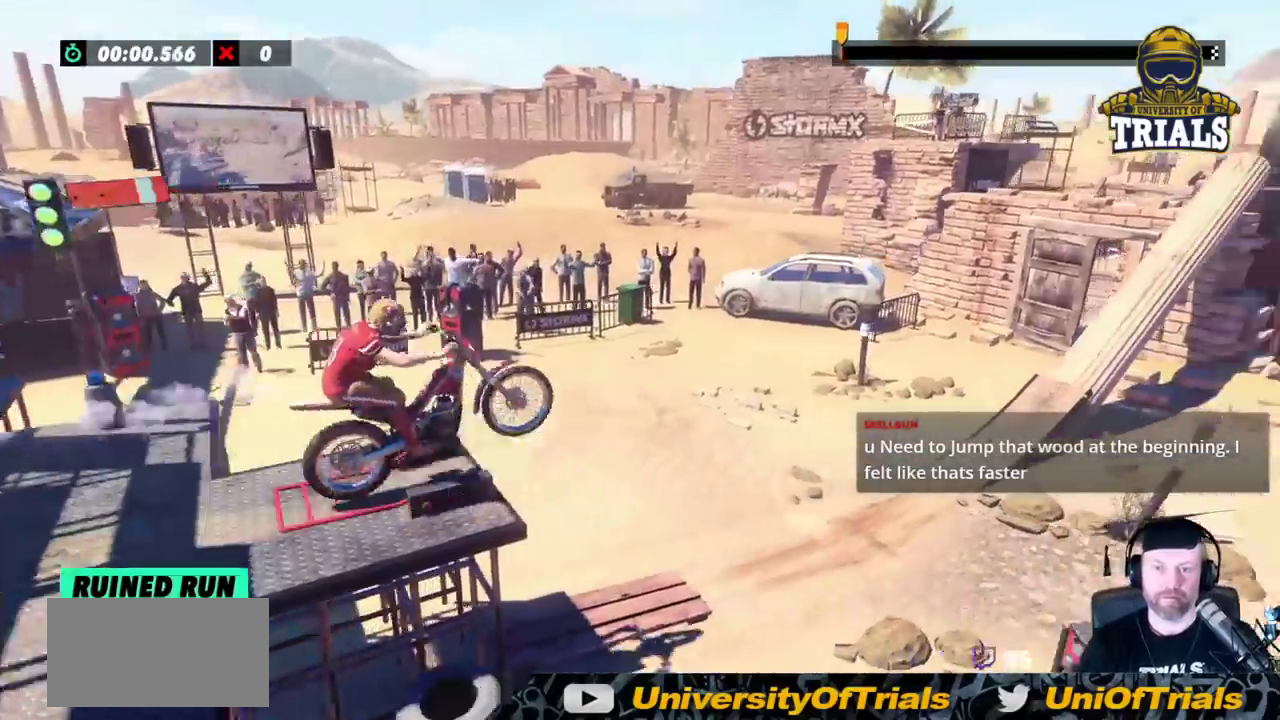
{"buttons": [], "left_stick": "center", "events": [[200, "left_stick", "right"], [383, "left_stick", "center"]]}
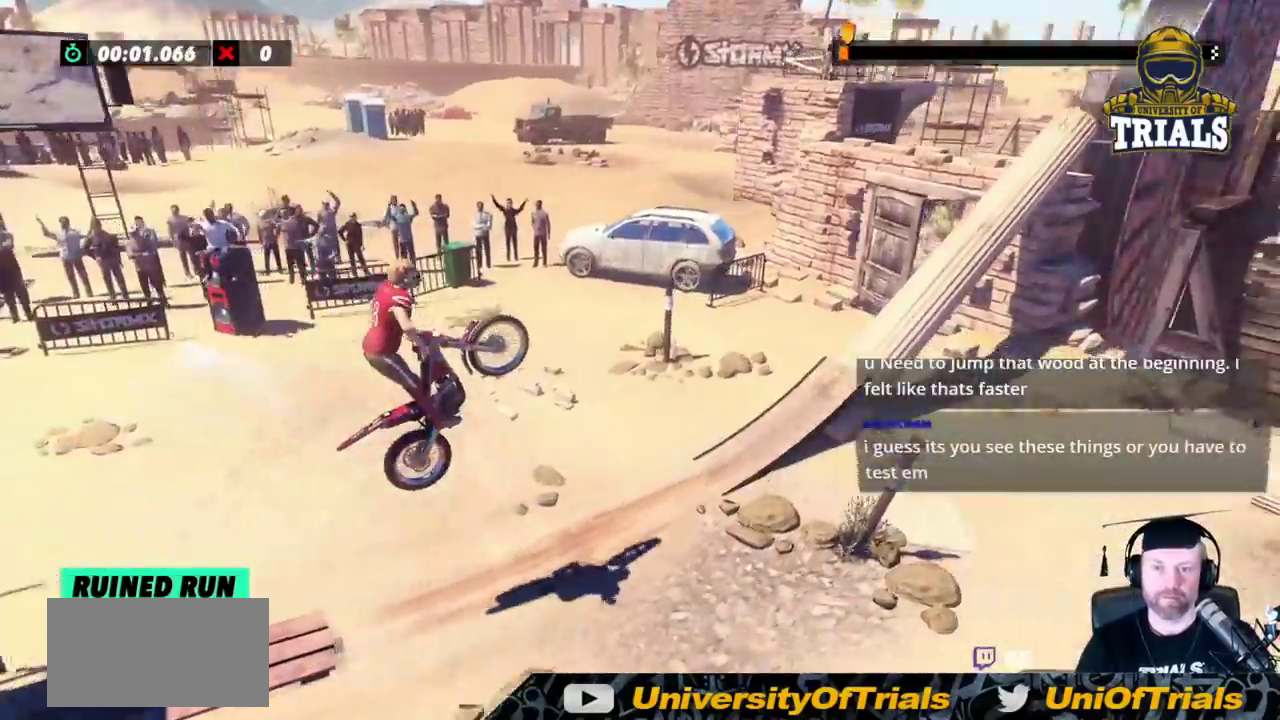
{"buttons": [], "left_stick": "right", "events": [[183, "left_stick", "right"]]}
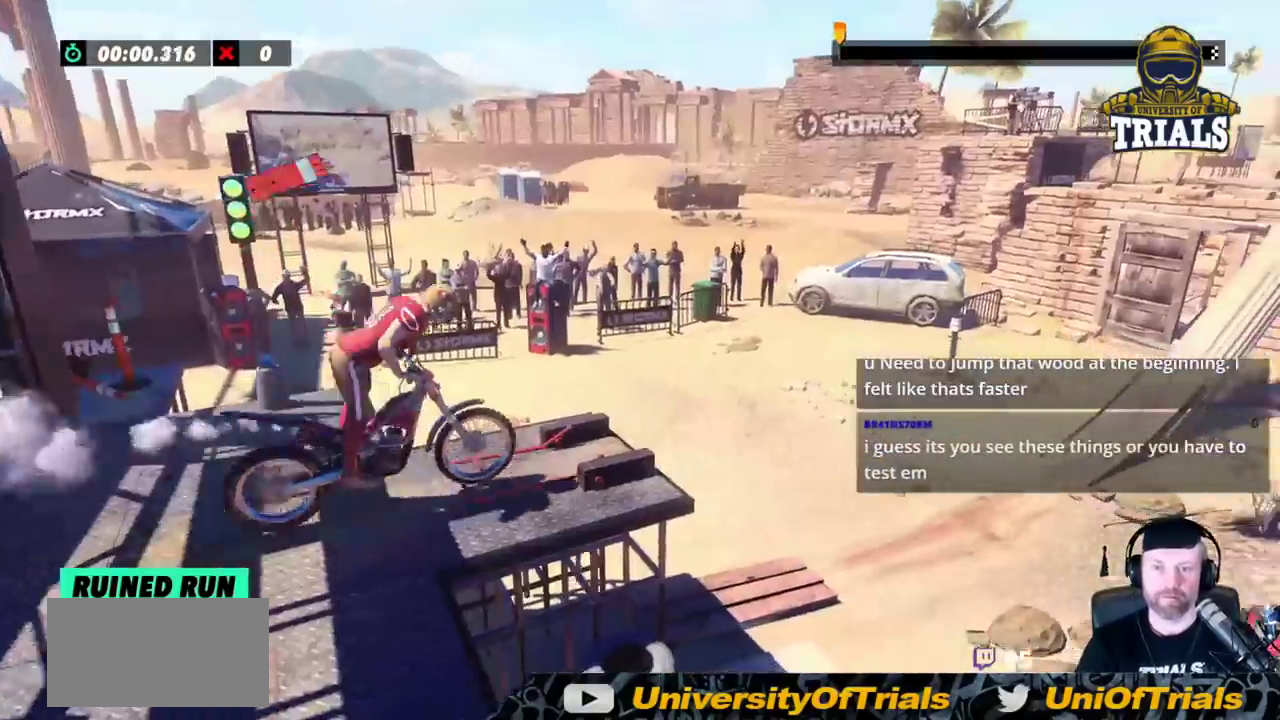
{"buttons": [], "left_stick": "left", "events": [[300, "left_stick", "left"]]}
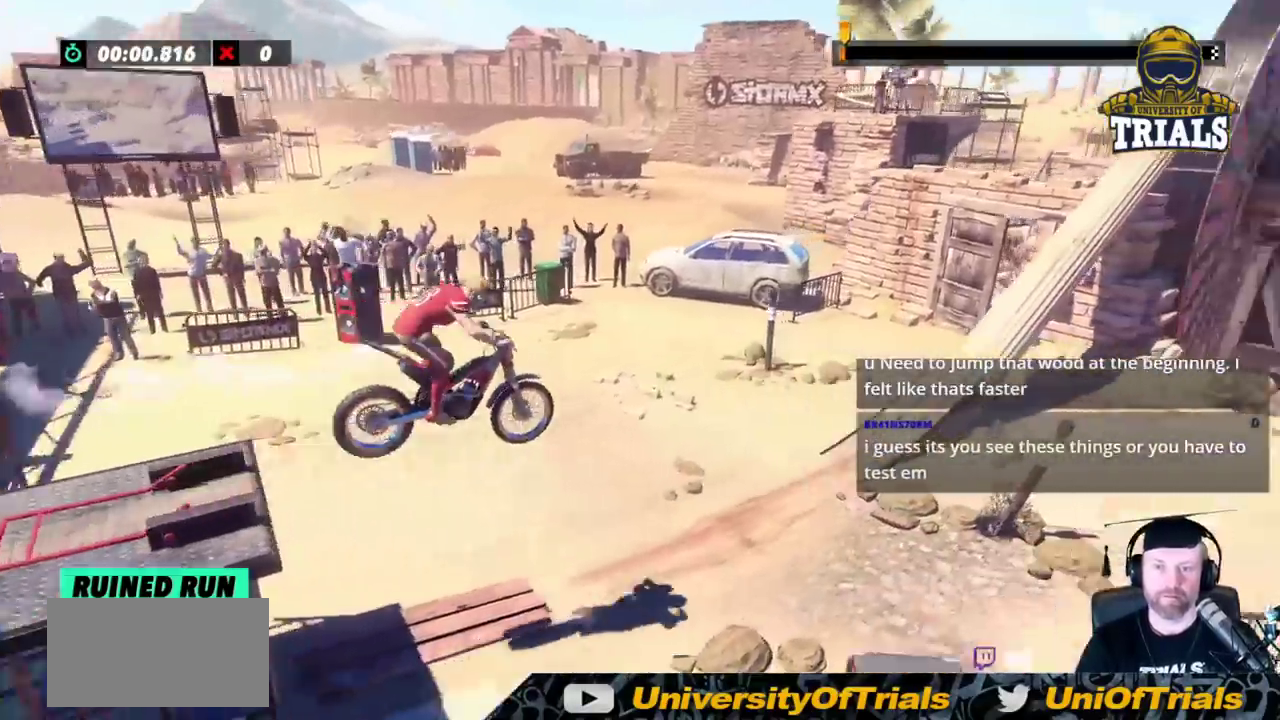
{"buttons": [], "left_stick": "right", "events": [[283, "left_stick", "right"]]}
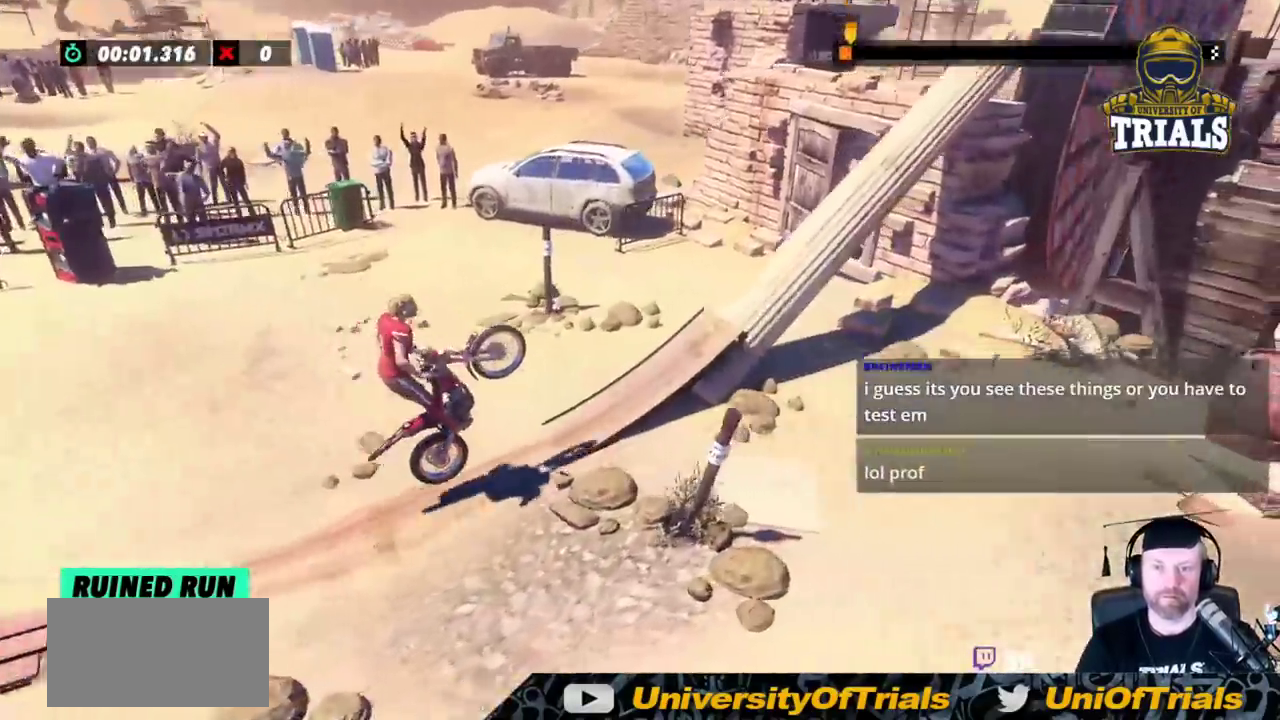
{"buttons": [], "left_stick": "left", "events": [[67, "left_stick", "left"]]}
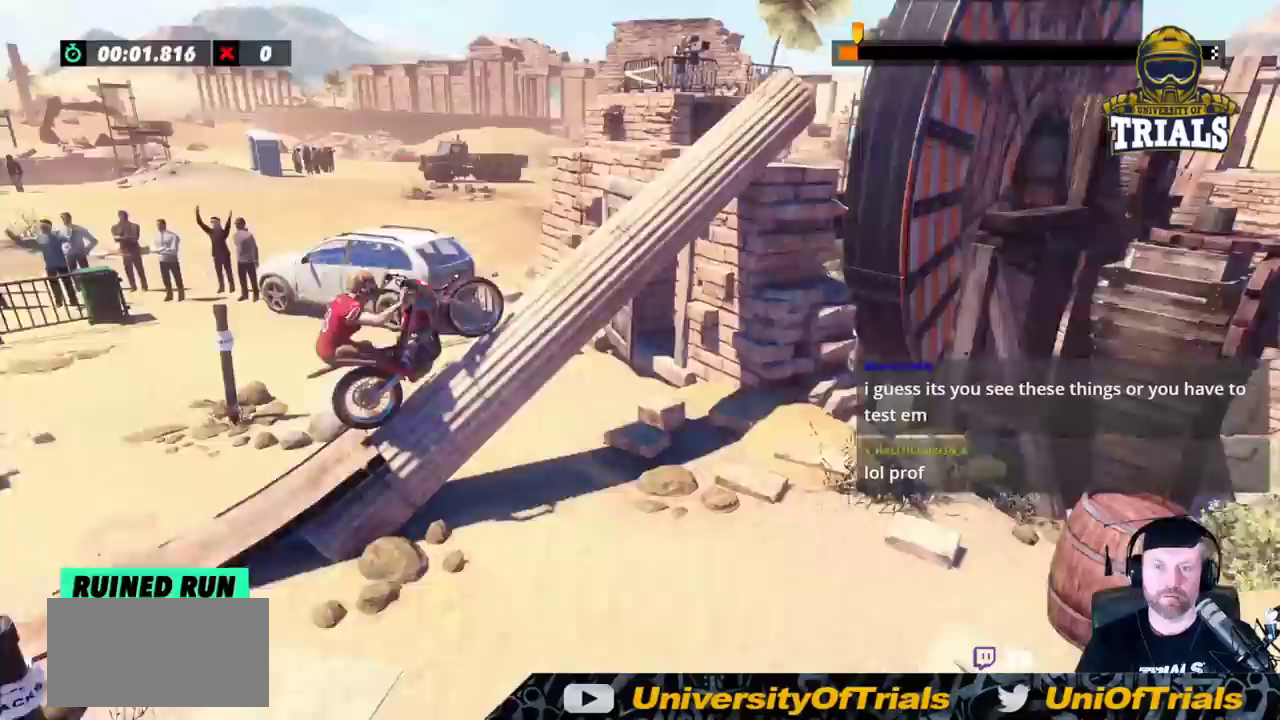
{"buttons": [], "left_stick": "right", "events": [[300, "left_stick", "right"]]}
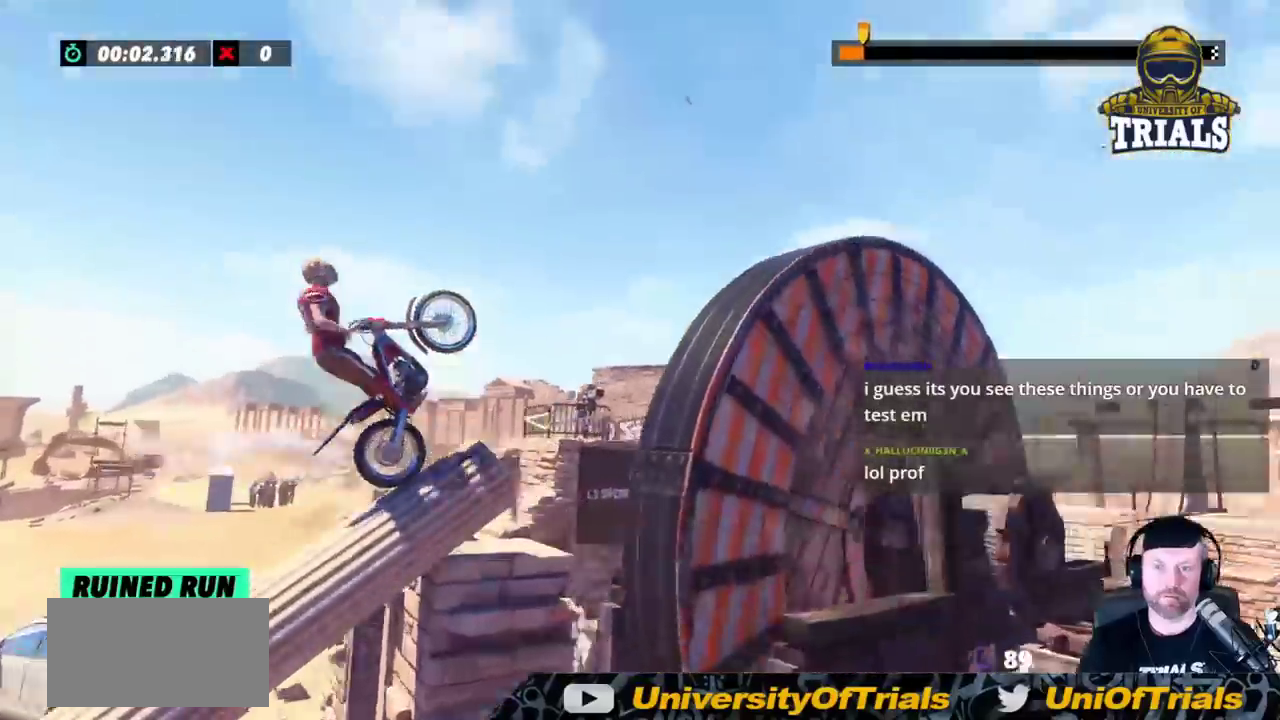
{"buttons": [], "left_stick": "center", "events": [[300, "left_stick", "center"]]}
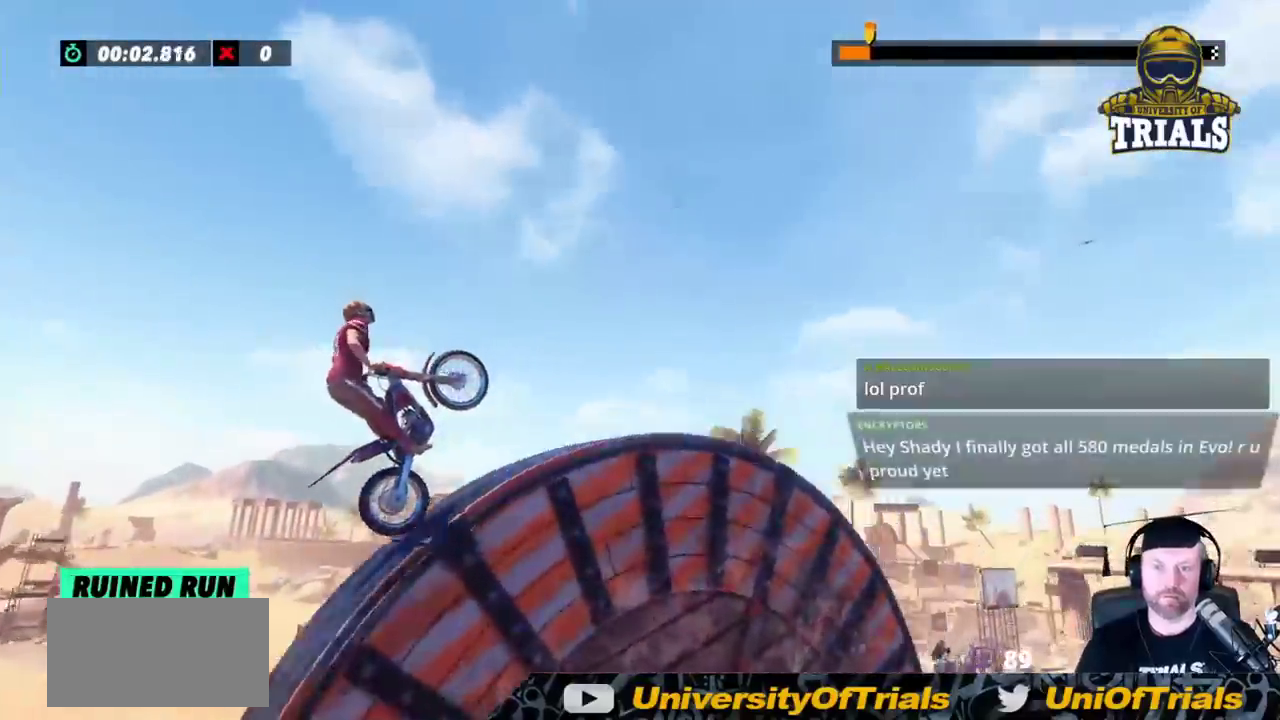
{"buttons": [], "left_stick": "right", "events": [[150, "left_stick", "right"]]}
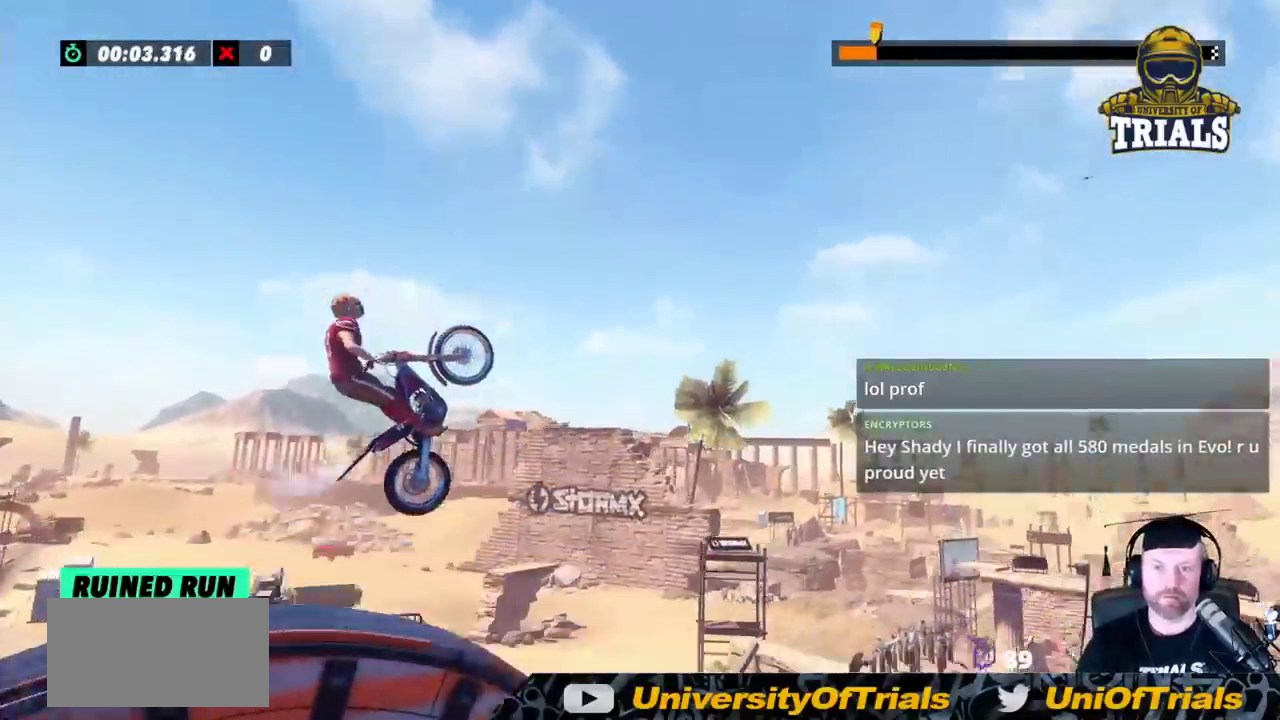
{"buttons": [], "left_stick": "center", "events": [[167, "left_stick", "center"]]}
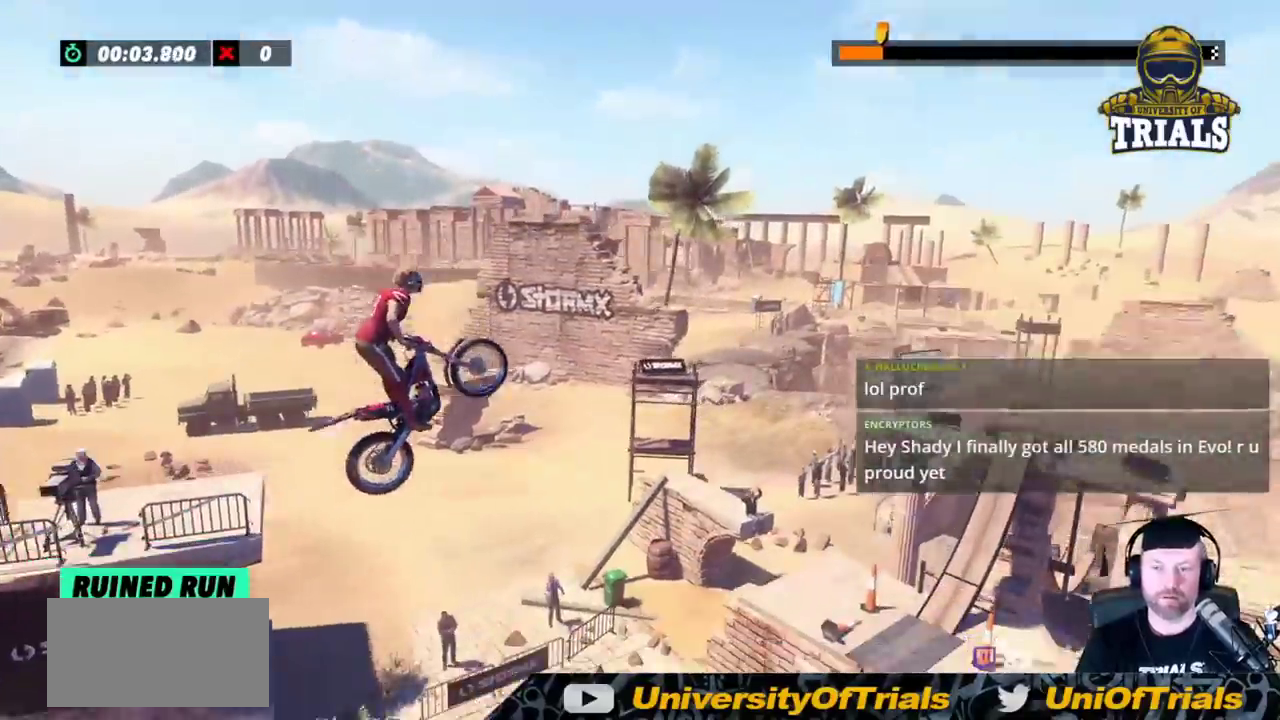
{"buttons": [], "left_stick": "center", "events": []}
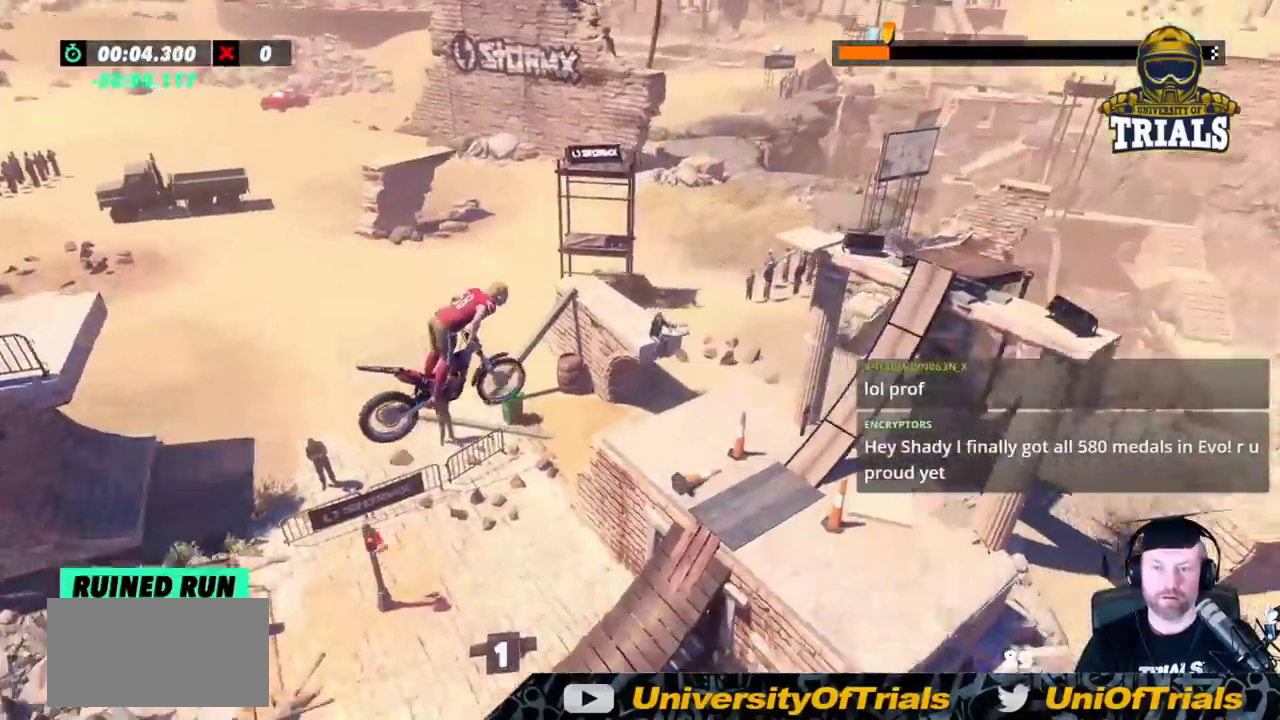
{"buttons": [], "left_stick": "left", "events": [[167, "left_stick", "left"]]}
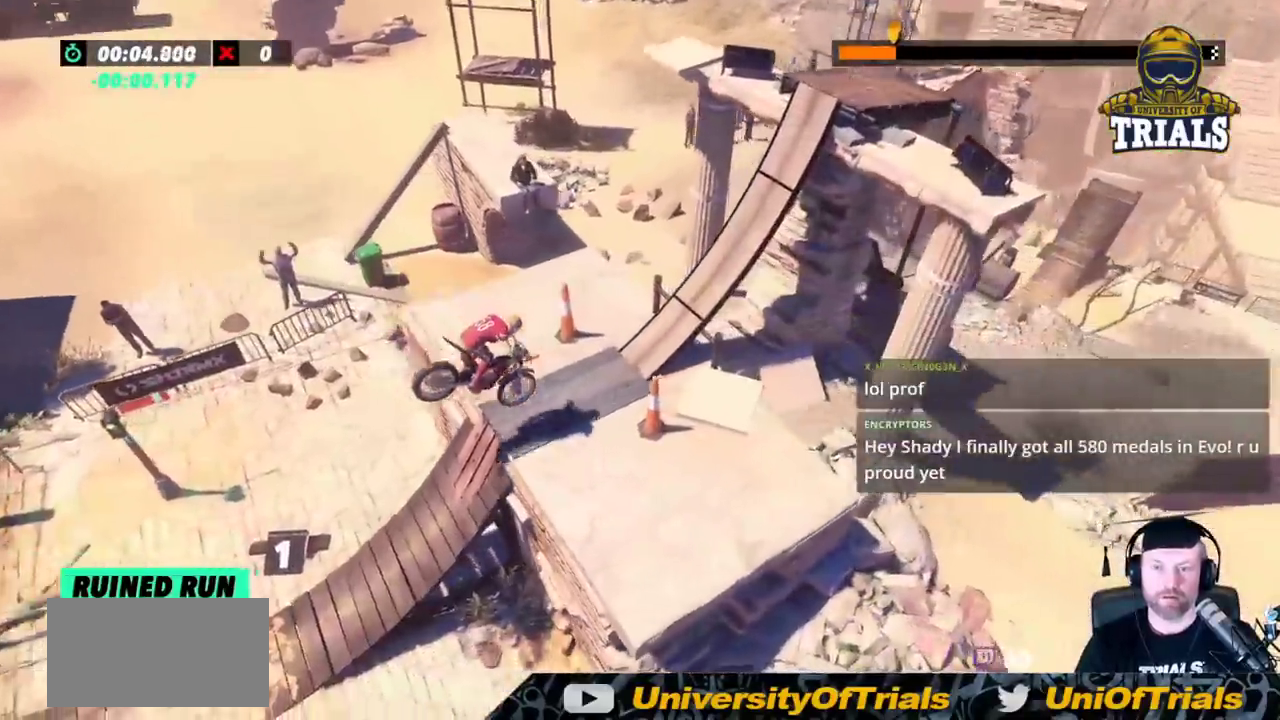
{"buttons": [], "left_stick": "right", "events": [[217, "left_stick", "right"]]}
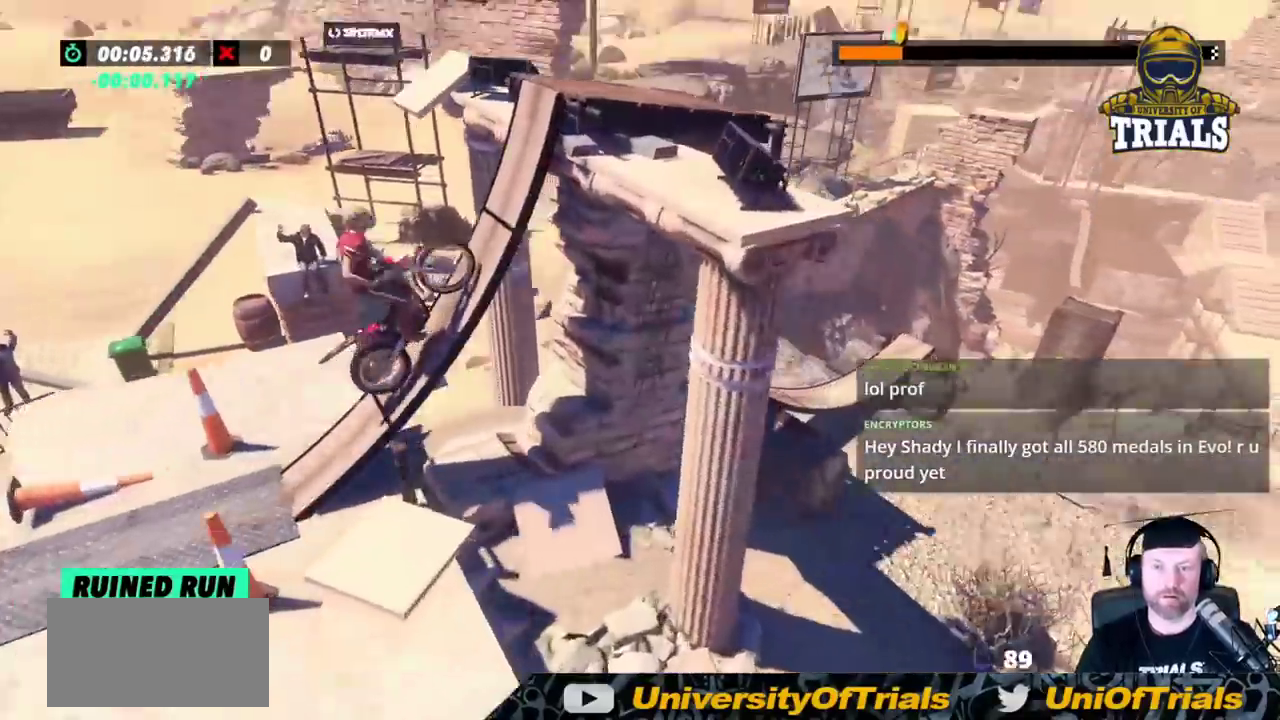
{"buttons": ["L2"], "left_stick": "right", "events": [[483, "L2", "down"]]}
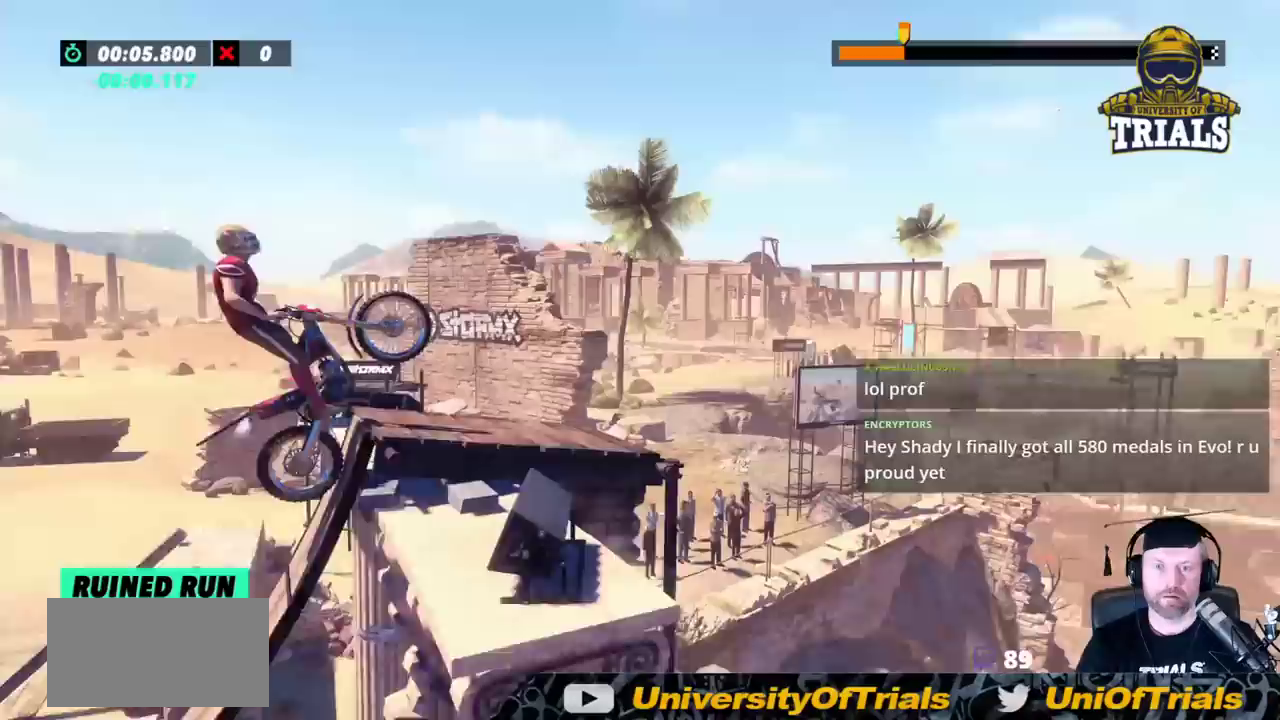
{"buttons": [], "left_stick": "center", "events": [[200, "left_stick", "center"], [250, "L2", "up"], [250, "left_stick", "left"], [500, "left_stick", "center"]]}
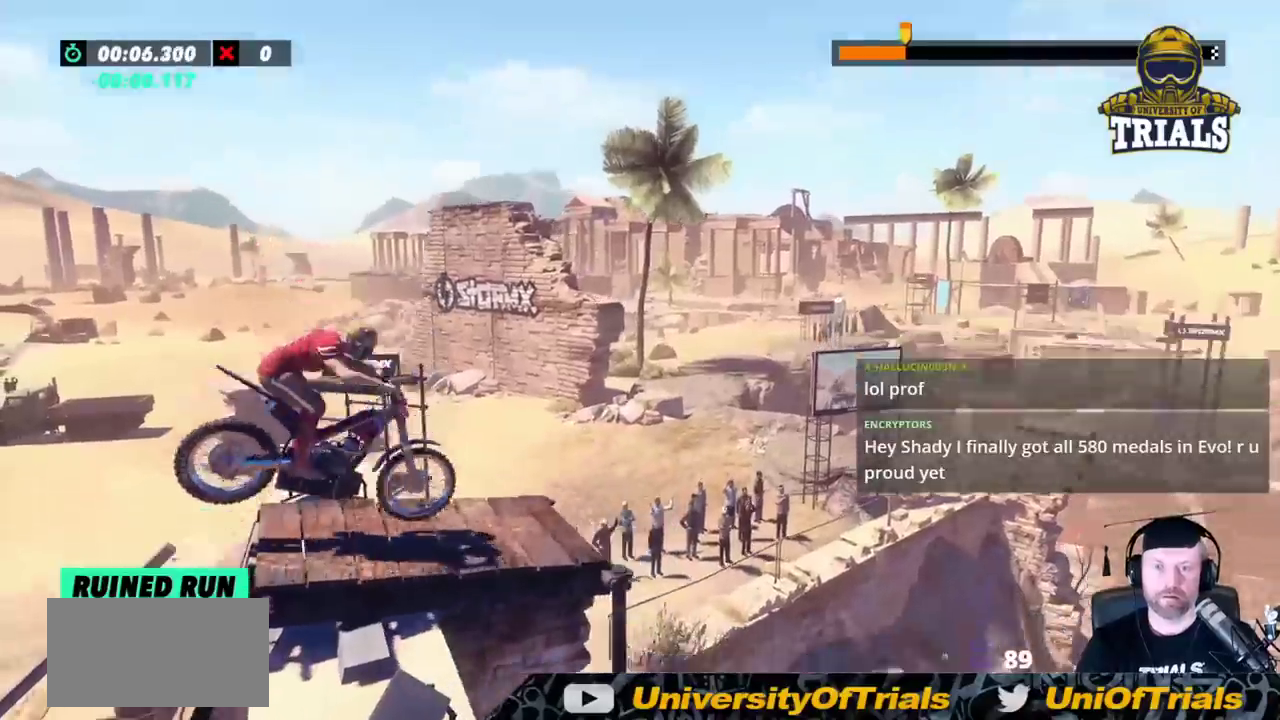
{"buttons": ["L2"], "left_stick": "right", "events": [[17, "left_stick", "right"], [433, "L2", "down"]]}
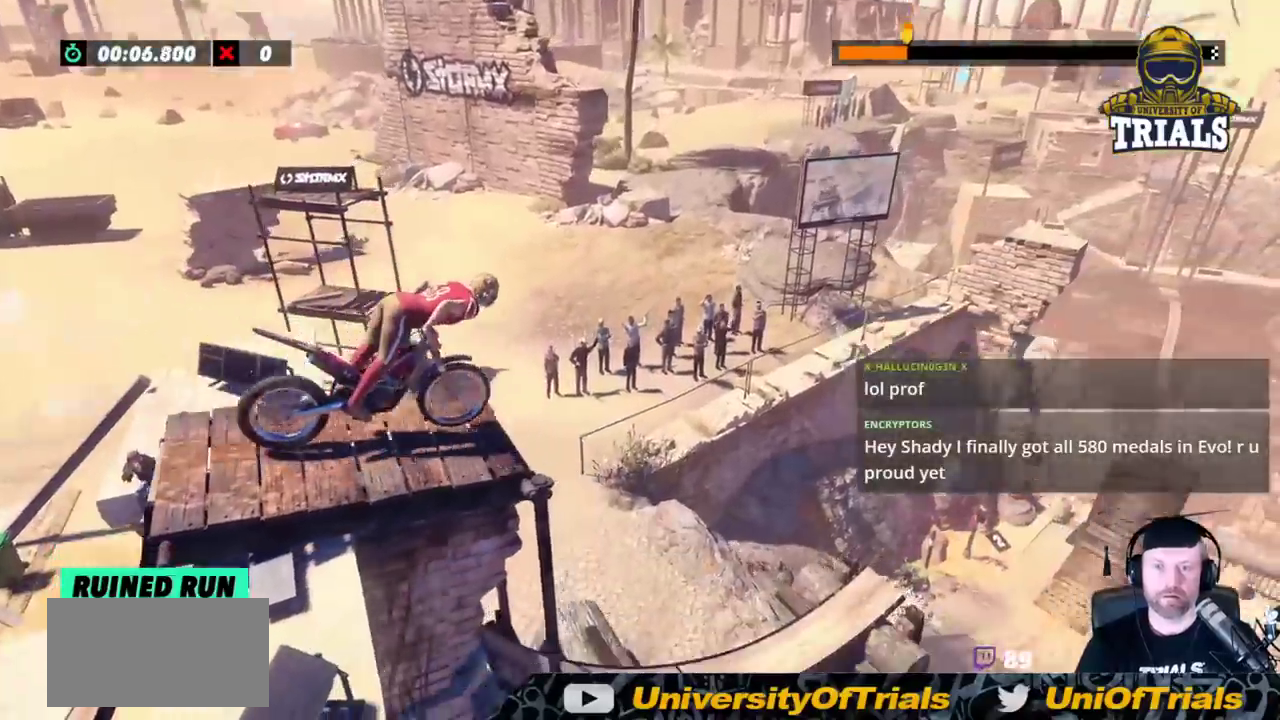
{"buttons": ["L2"], "left_stick": "left", "events": [[33, "L2", "up"], [67, "L2", "down"], [167, "L2", "up"], [233, "left_stick", "left"], [467, "L2", "down"]]}
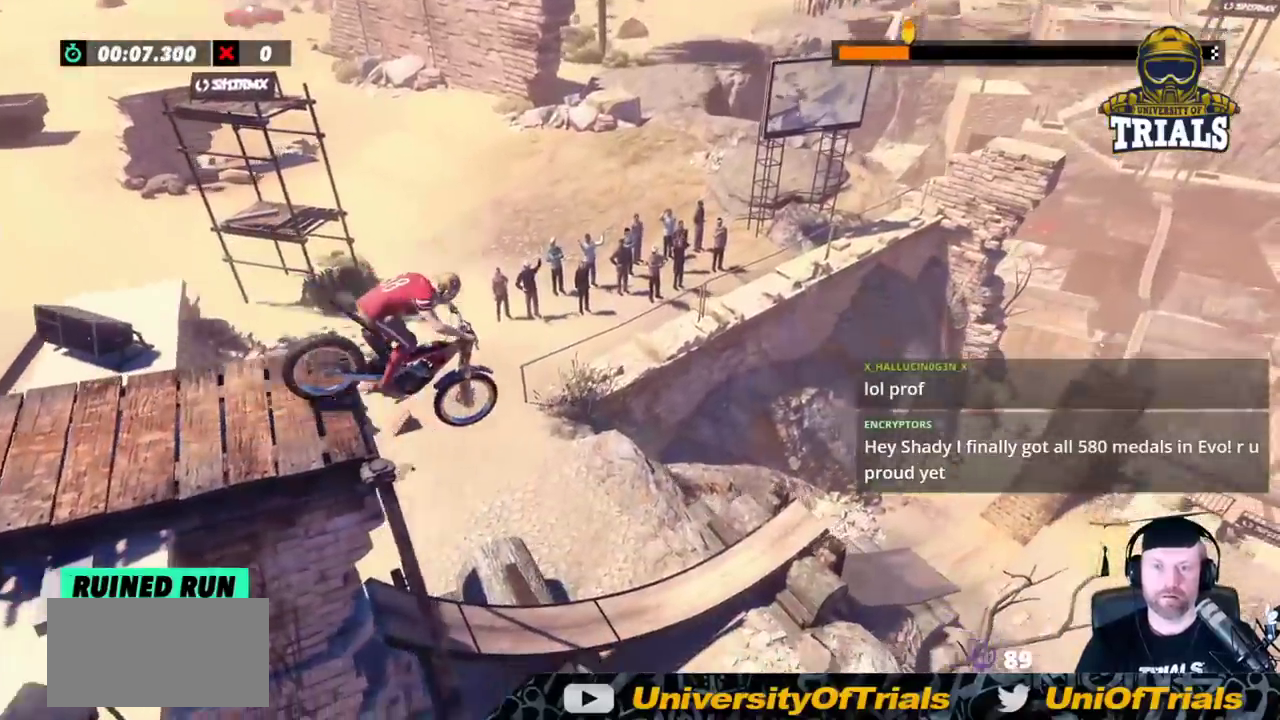
{"buttons": [], "left_stick": "left", "events": [[183, "L2", "up"]]}
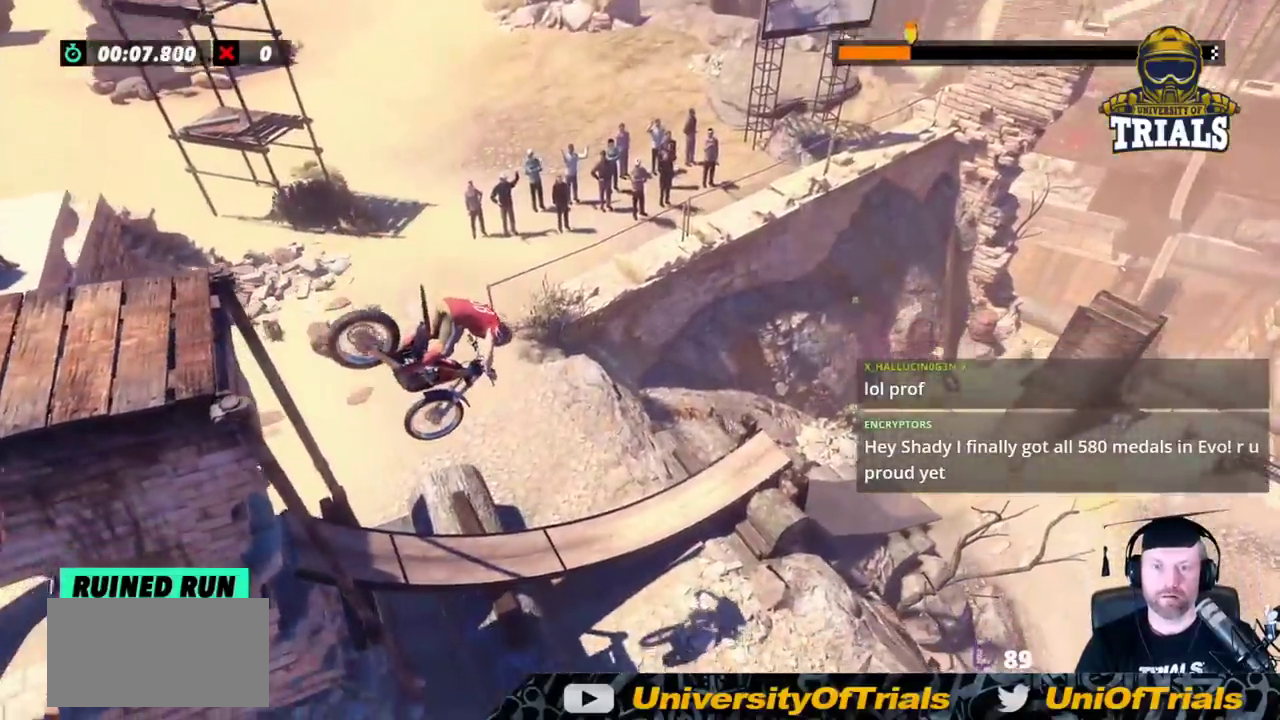
{"buttons": [], "left_stick": "right", "events": [[450, "left_stick", "right"]]}
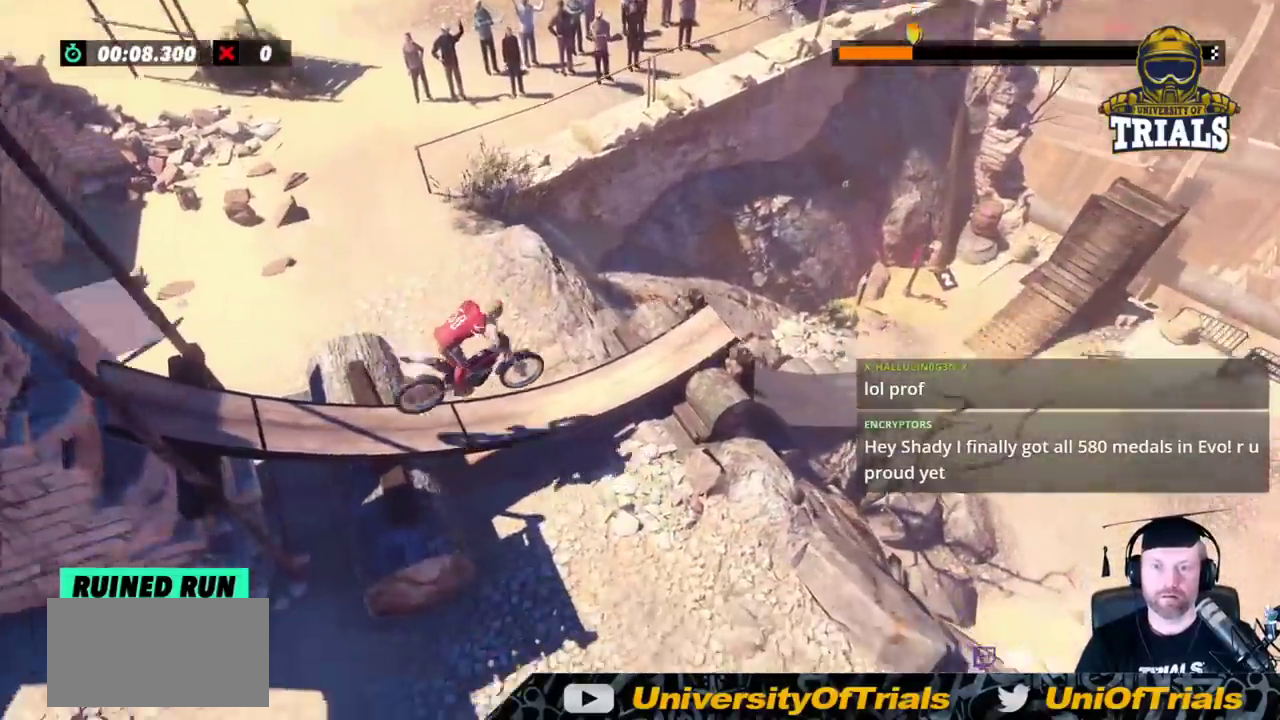
{"buttons": [], "left_stick": "right", "events": [[100, "left_stick", "left"], [417, "left_stick", "right"]]}
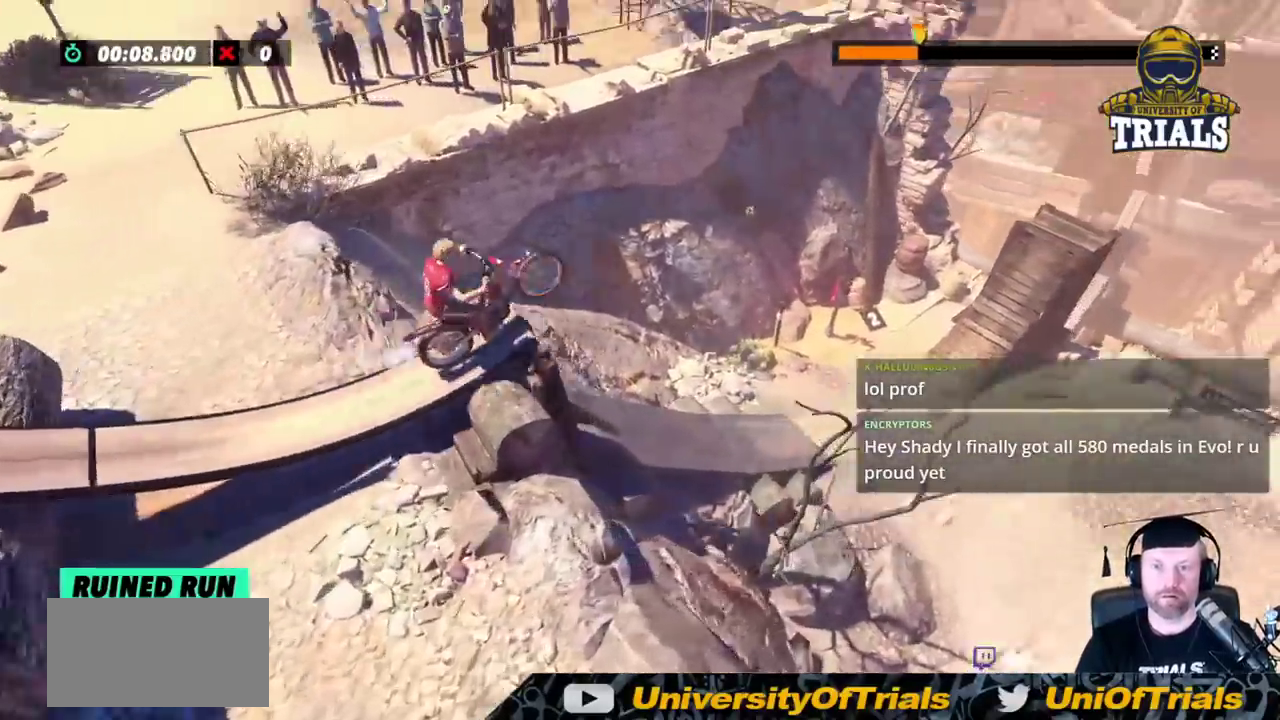
{"buttons": [], "left_stick": "center", "events": [[133, "left_stick", "left"], [383, "left_stick", "center"]]}
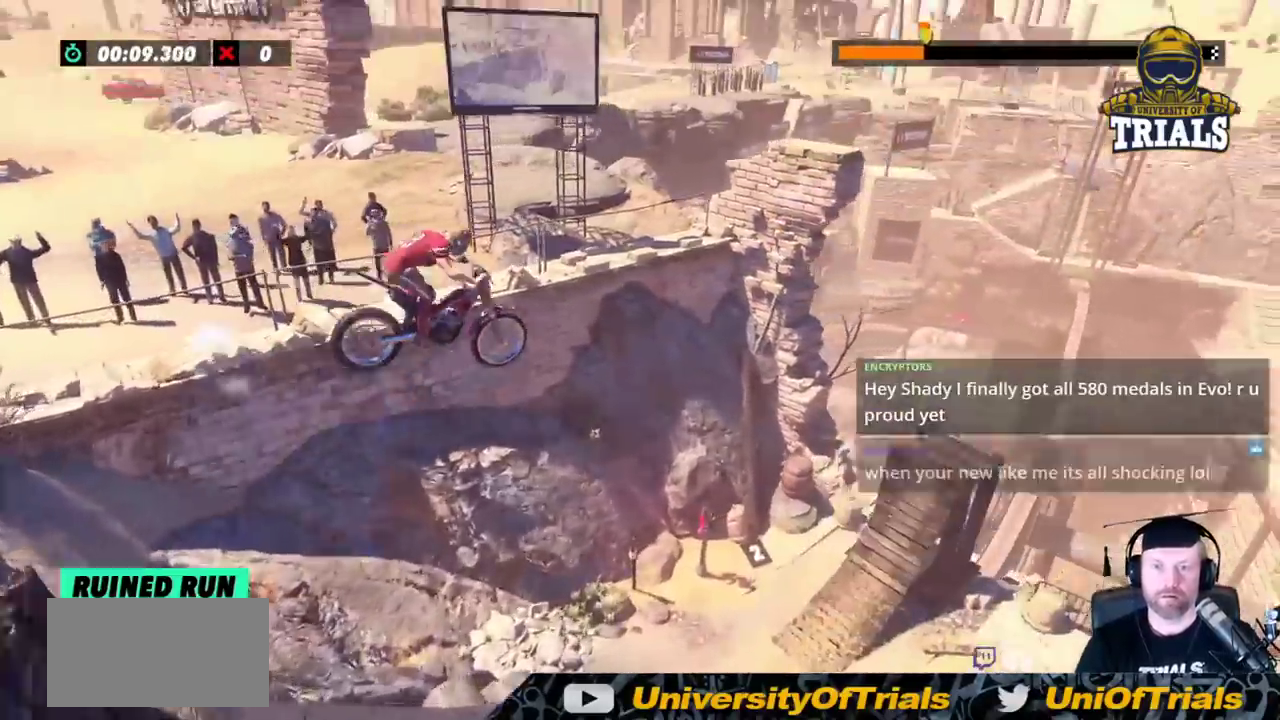
{"buttons": [], "left_stick": "center", "events": [[100, "left_stick", "left"], [267, "left_stick", "center"]]}